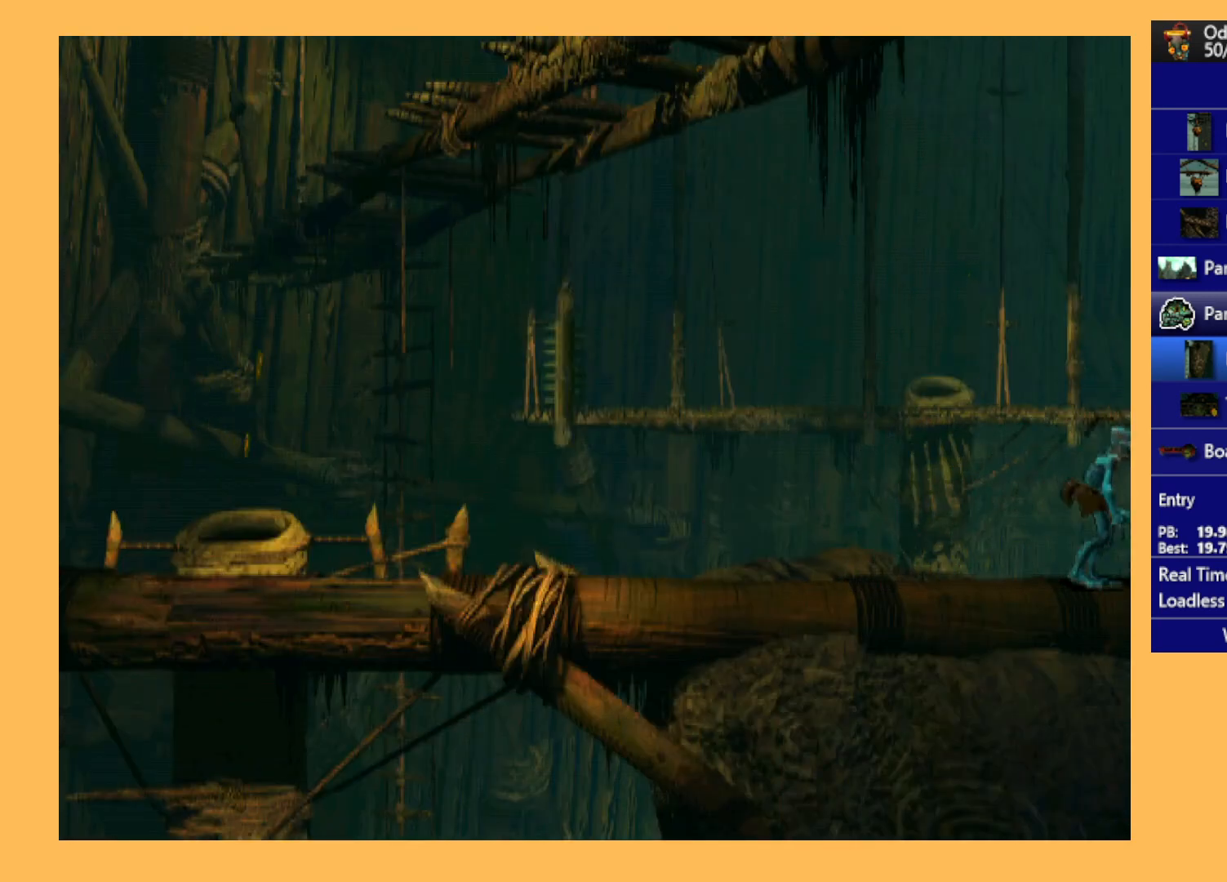
Gameplay with a controller (Xbox layout); each line is a JSON object with the inputs held at the frame after it. "events" lists button and stick changes between this image and that frame as [ms after this image, input, new state], when the widget could be followed in between. Not read: right_stick.
{"buttons": ["Y"], "left_stick": "center", "events": []}
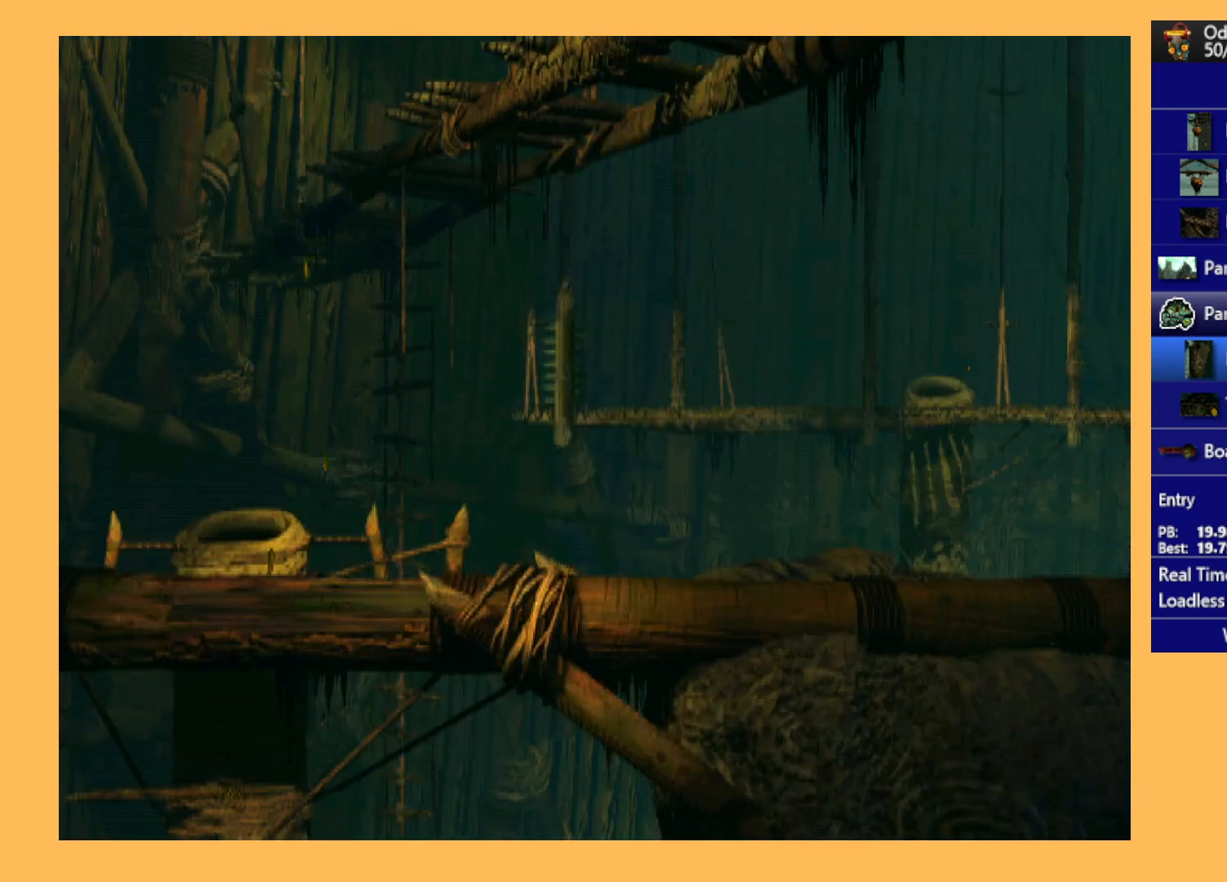
{"buttons": ["Y"], "left_stick": "center", "events": []}
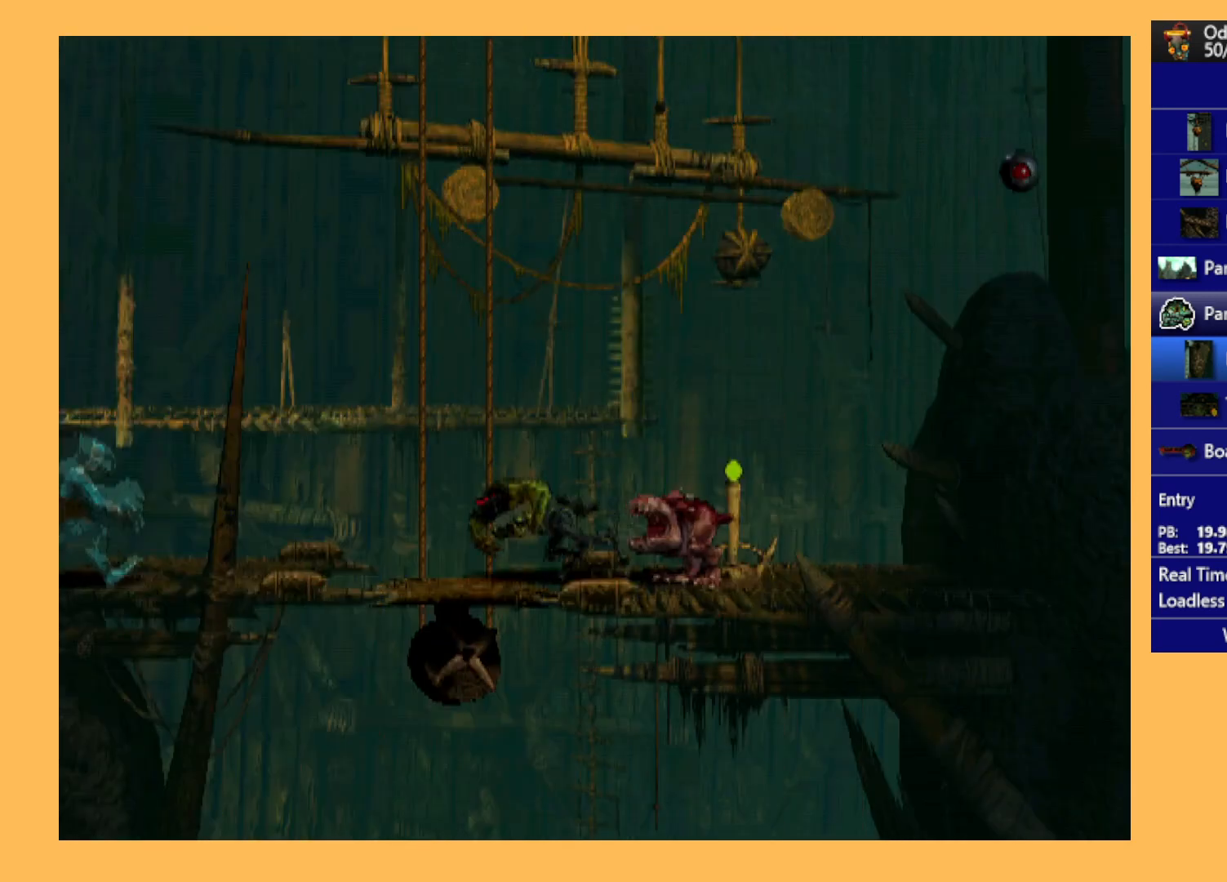
{"buttons": ["R2"], "left_stick": "center", "events": [[433, "Y", "up"], [467, "R2", "down"]]}
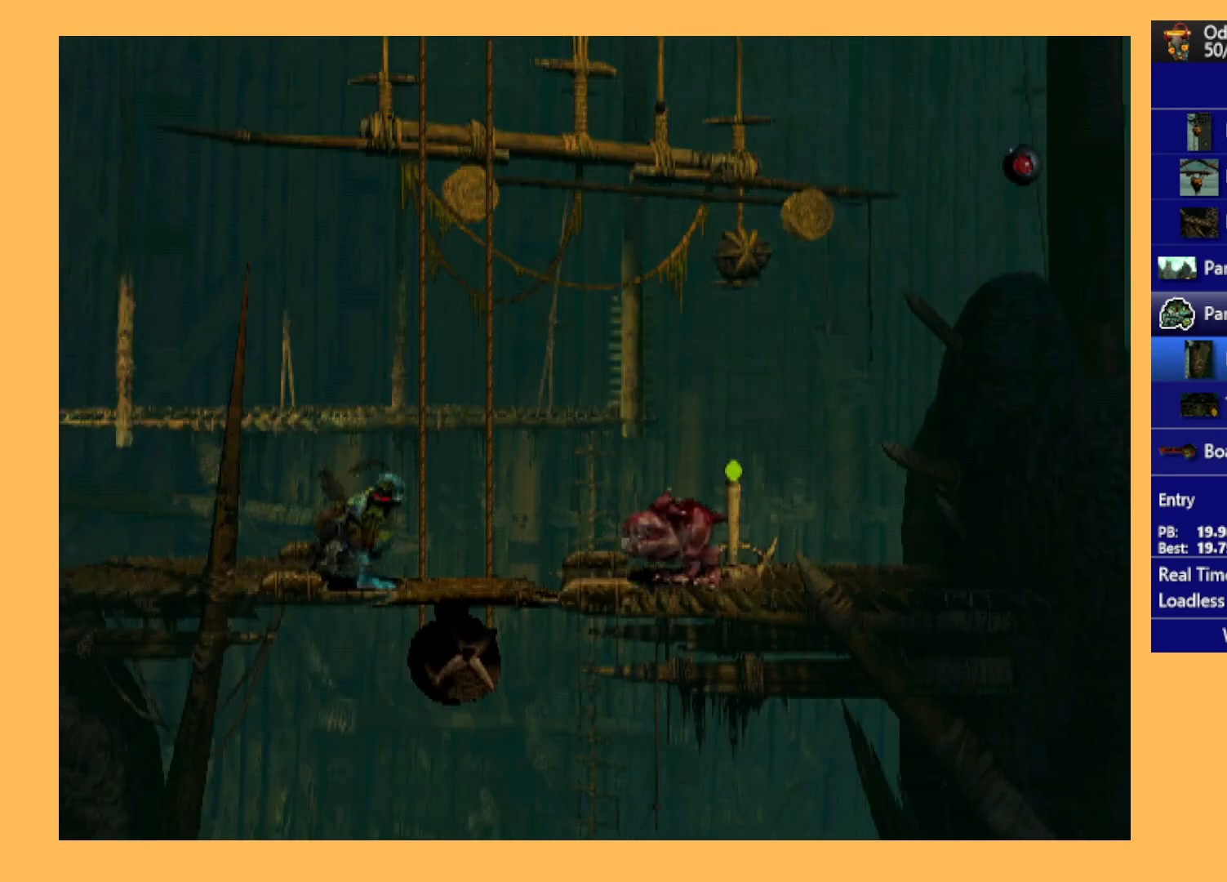
{"buttons": ["DPAD_DOWN"], "left_stick": "center", "events": [[100, "DPAD_RIGHT", "down"], [333, "DPAD_RIGHT", "up"], [400, "R2", "up"], [467, "DPAD_DOWN", "down"]]}
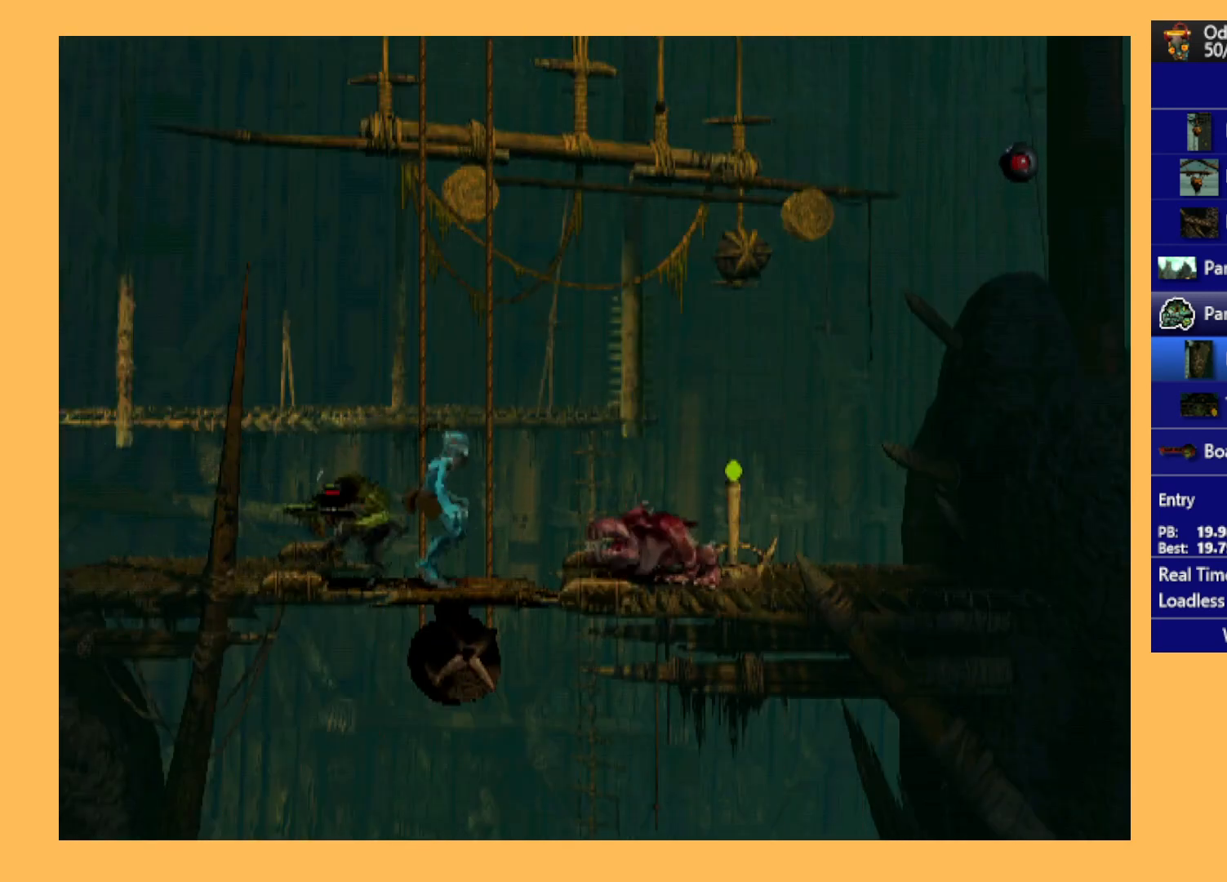
{"buttons": ["DPAD_DOWN"], "left_stick": "center", "events": []}
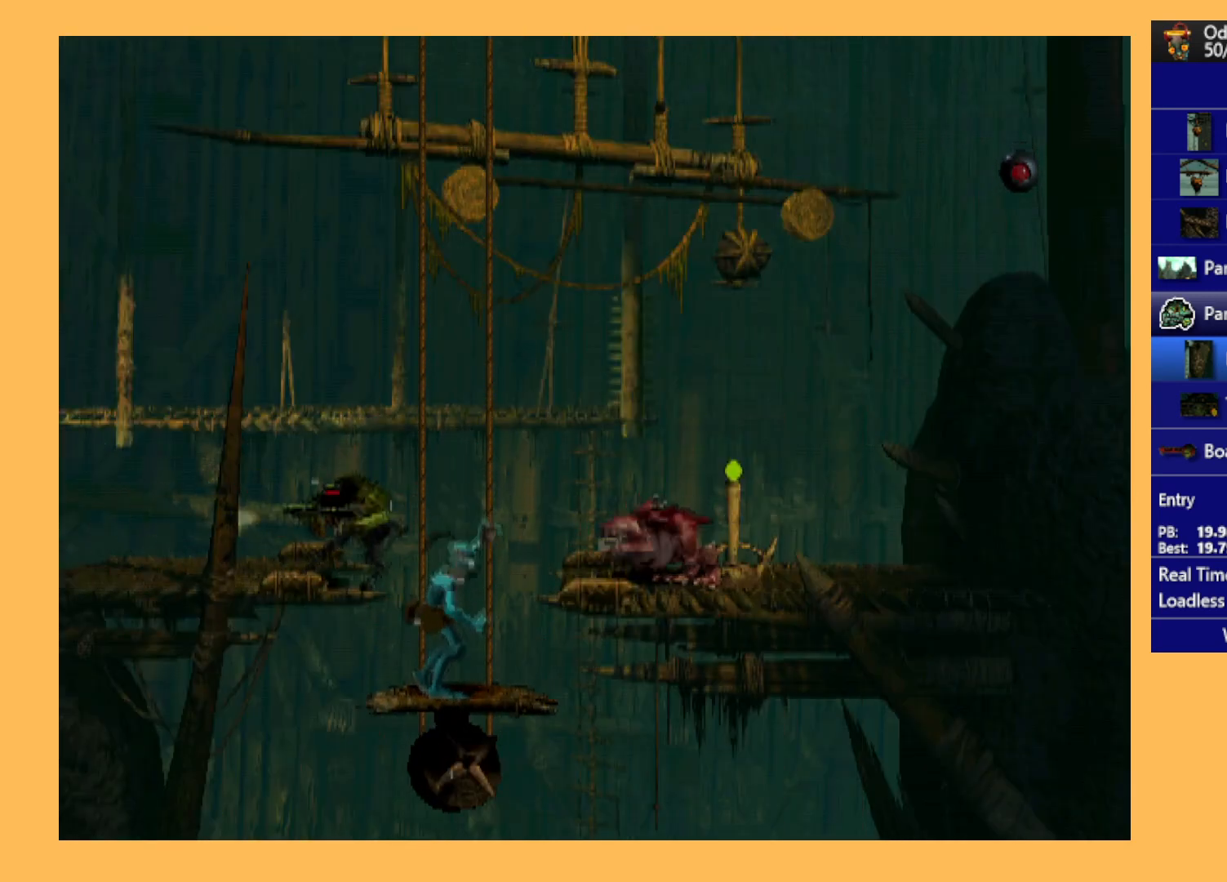
{"buttons": ["DPAD_DOWN"], "left_stick": "center", "events": []}
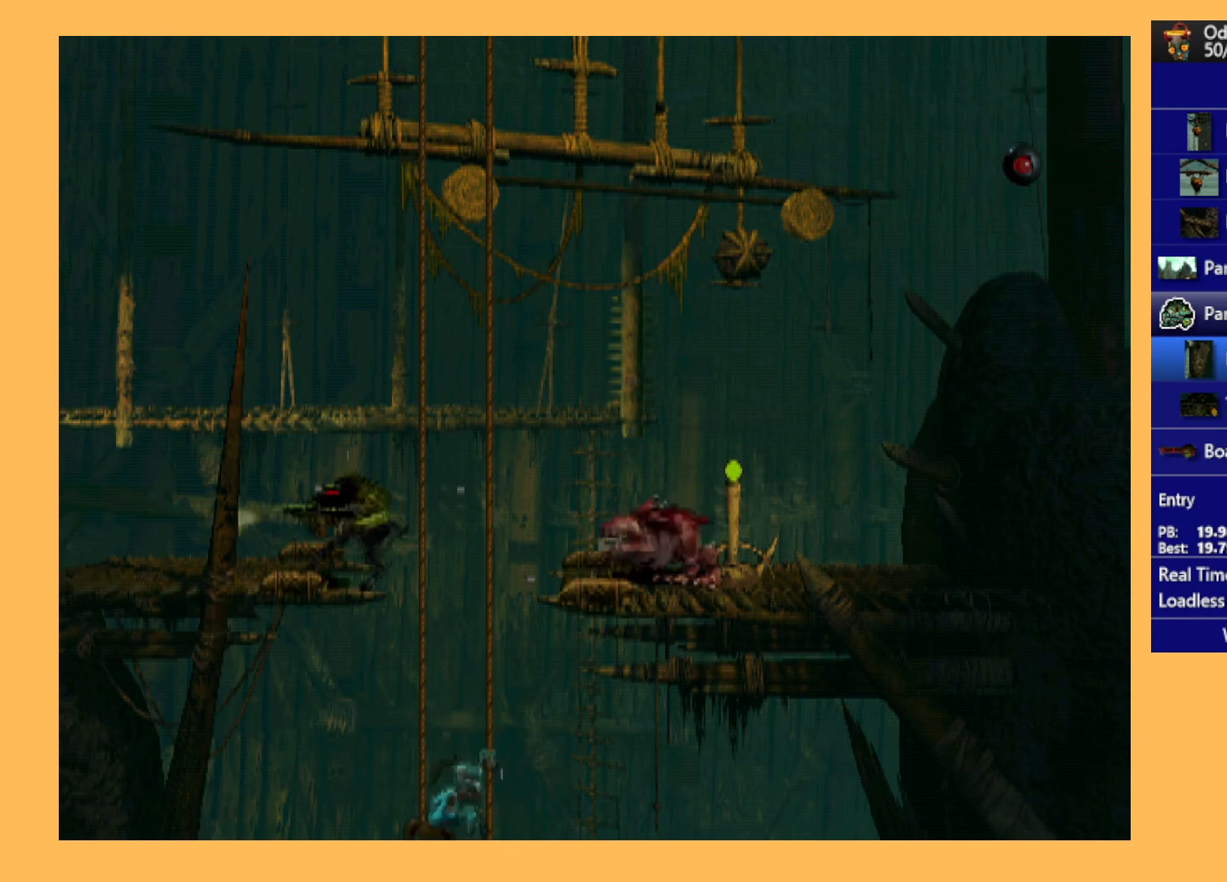
{"buttons": ["DPAD_DOWN"], "left_stick": "center", "events": []}
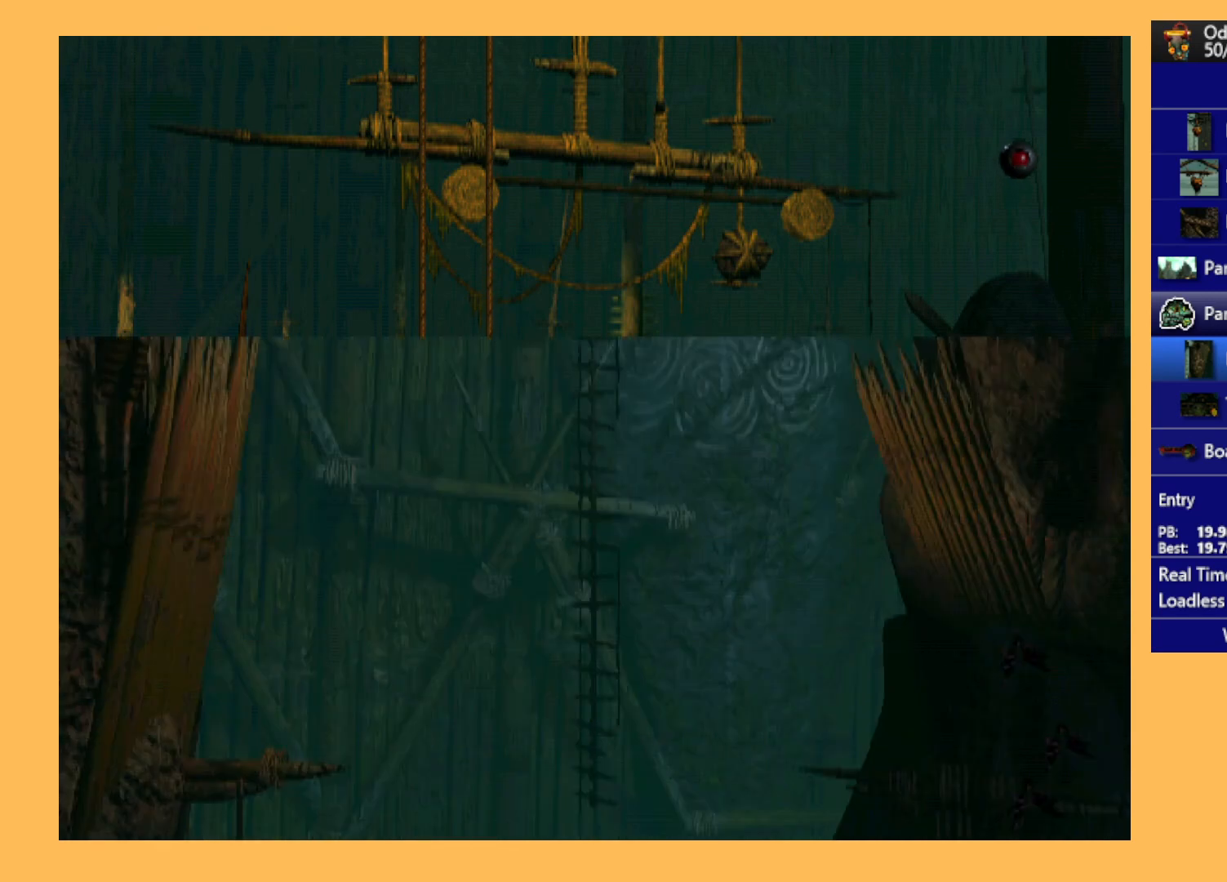
{"buttons": ["DPAD_DOWN"], "left_stick": "center", "events": []}
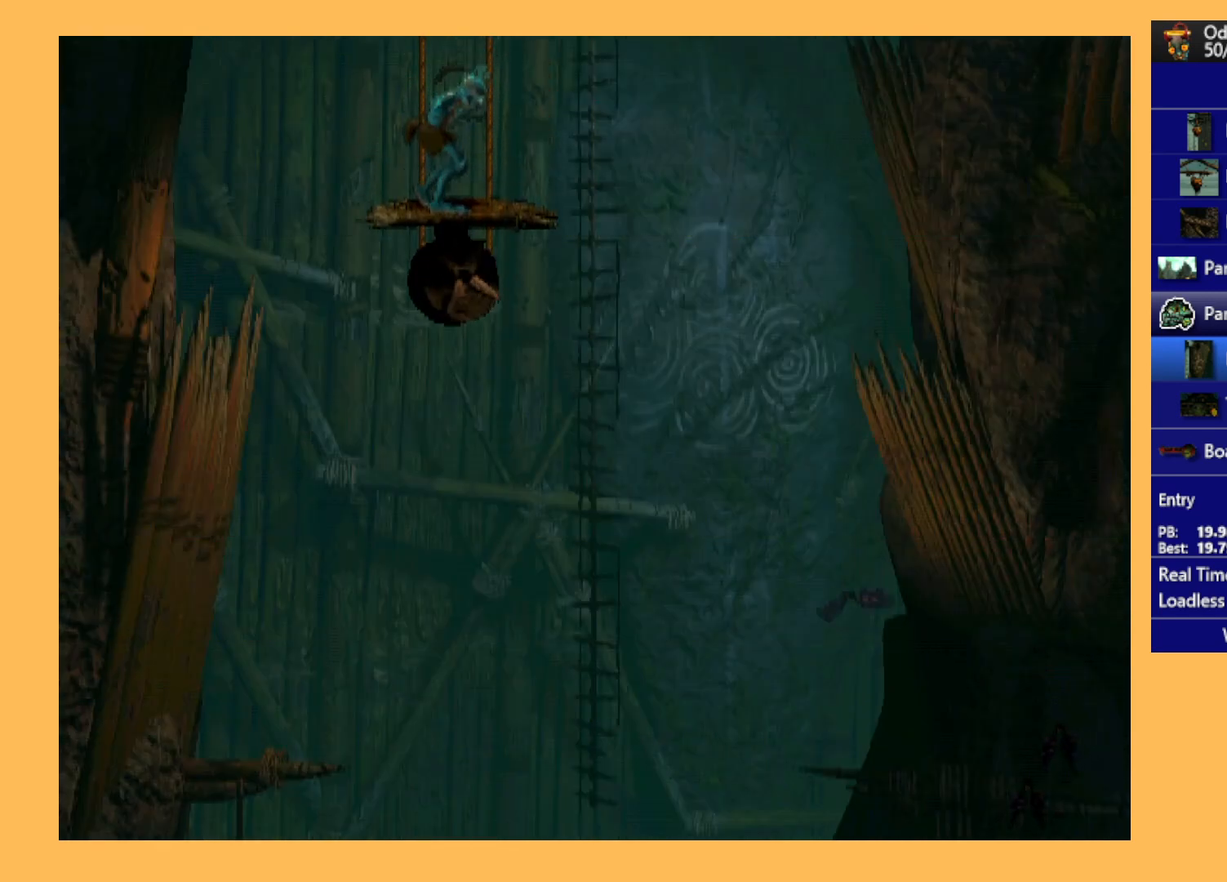
{"buttons": ["DPAD_DOWN"], "left_stick": "center", "events": []}
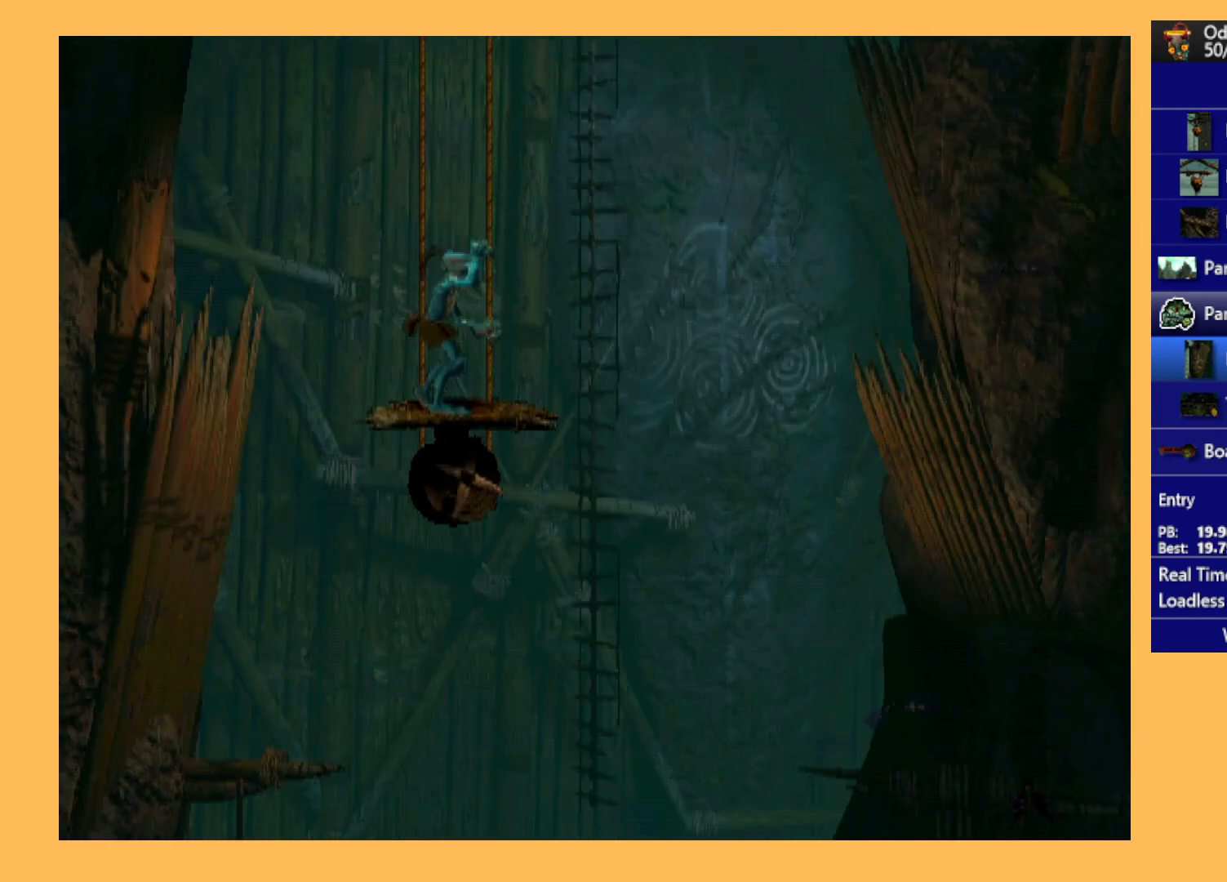
{"buttons": ["DPAD_DOWN"], "left_stick": "center", "events": []}
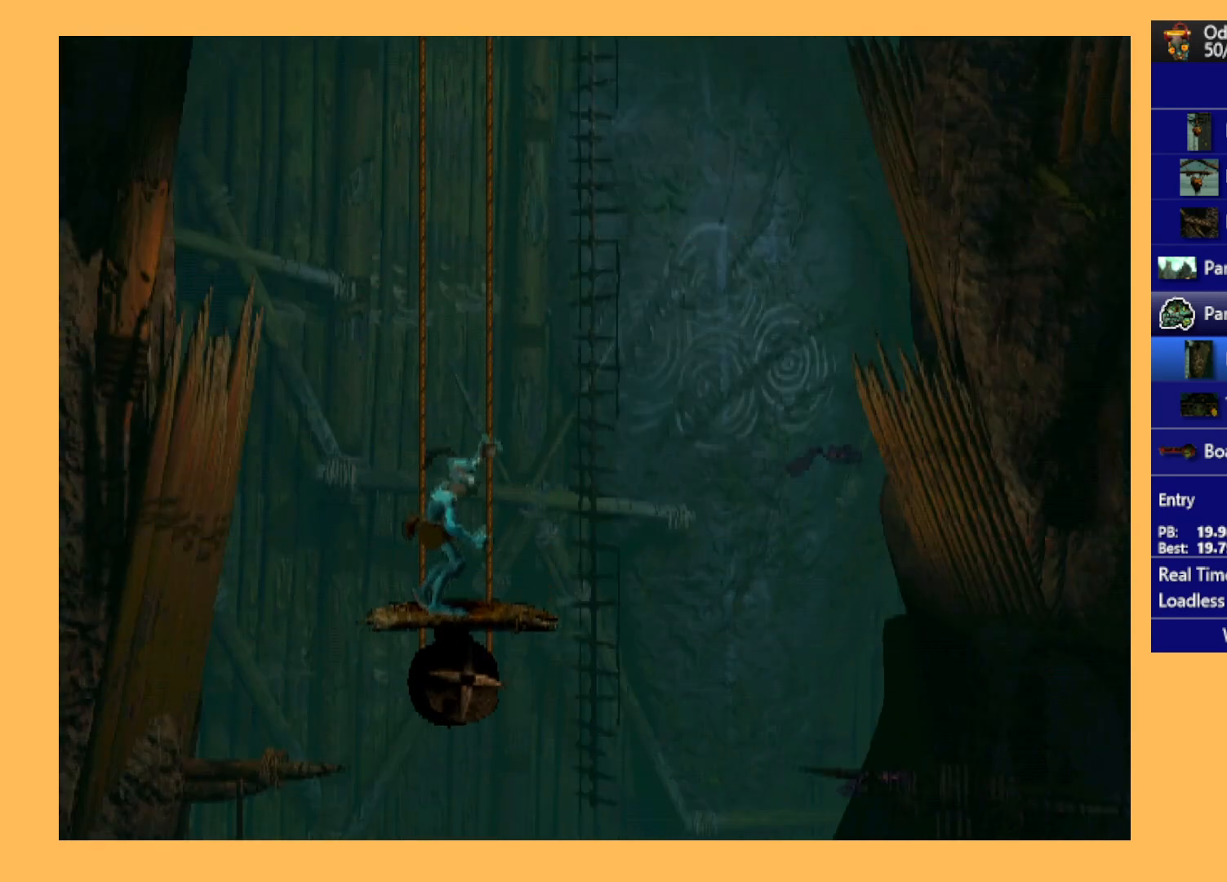
{"buttons": ["DPAD_DOWN"], "left_stick": "center", "events": []}
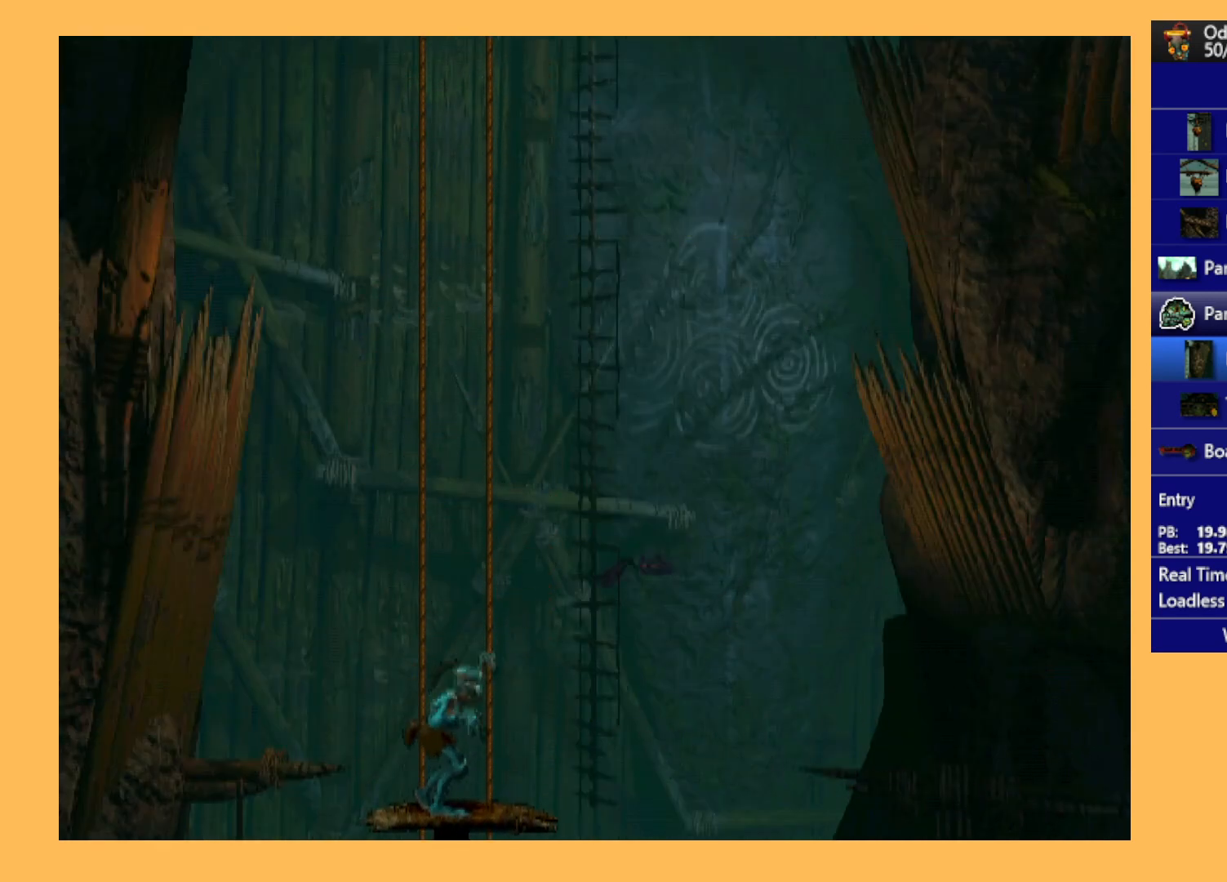
{"buttons": ["DPAD_DOWN"], "left_stick": "center", "events": []}
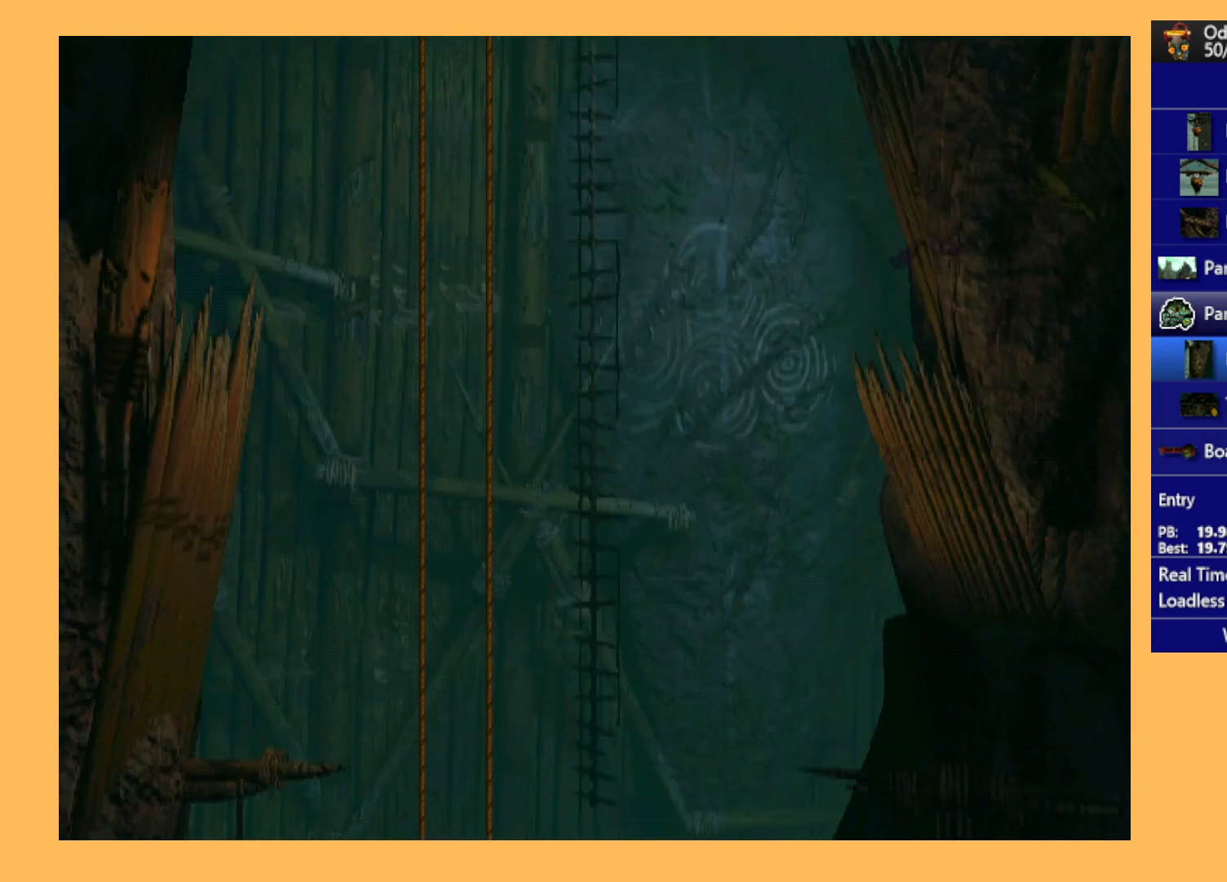
{"buttons": ["DPAD_DOWN"], "left_stick": "center", "events": []}
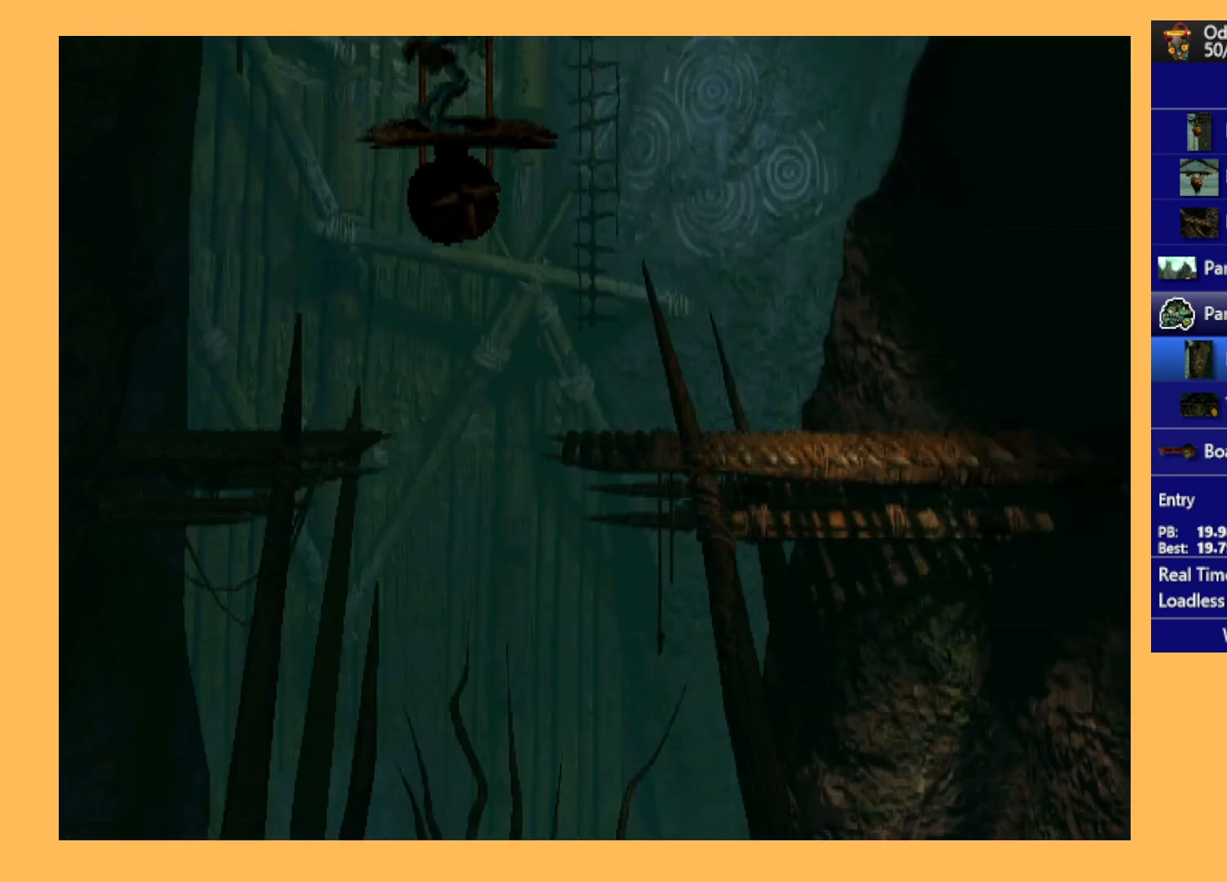
{"buttons": ["DPAD_DOWN"], "left_stick": "center", "events": []}
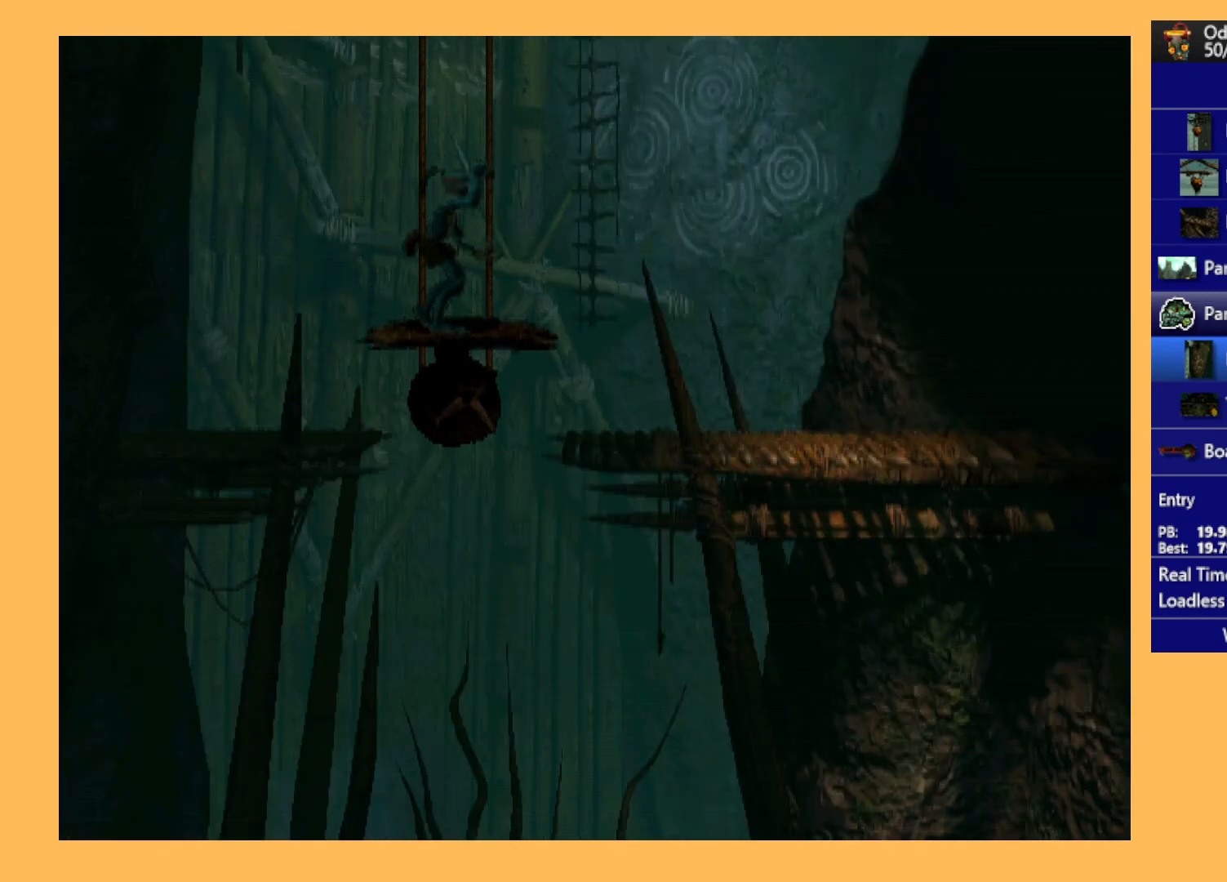
{"buttons": ["R1", "DPAD_RIGHT"], "left_stick": "center", "events": [[100, "DPAD_DOWN", "up"], [400, "DPAD_RIGHT", "down"], [433, "R1", "down"]]}
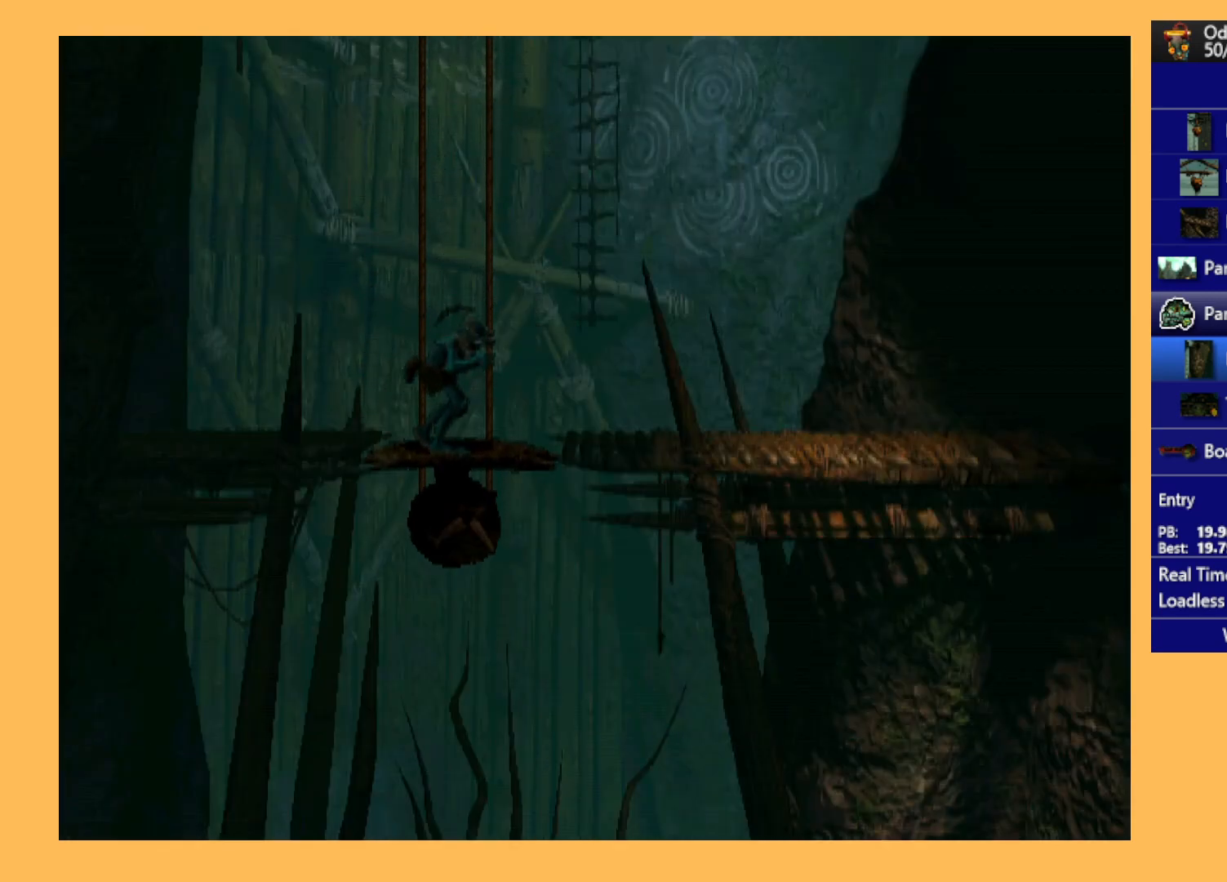
{"buttons": ["R1", "DPAD_RIGHT"], "left_stick": "center", "events": [[333, "Y", "down"], [500, "Y", "up"]]}
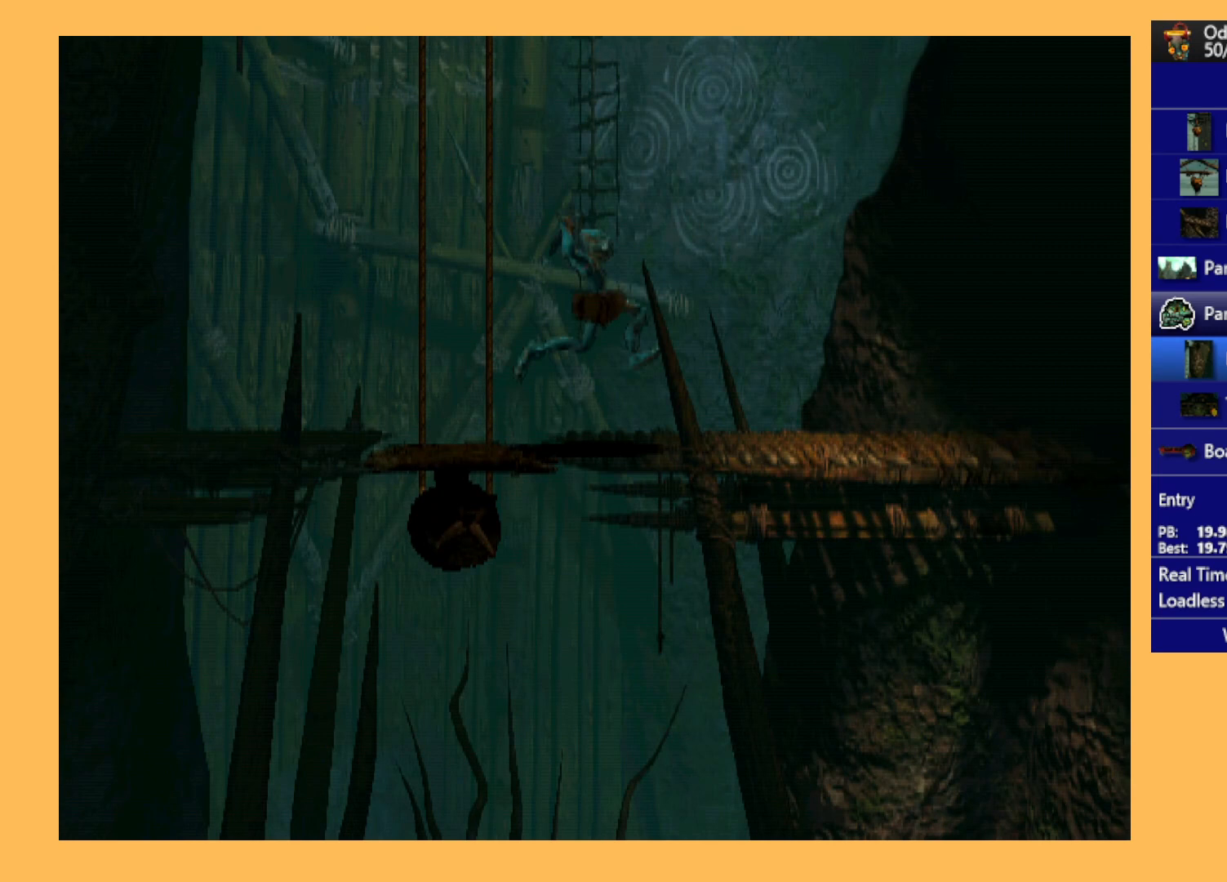
{"buttons": ["R1", "DPAD_RIGHT"], "left_stick": "center", "events": []}
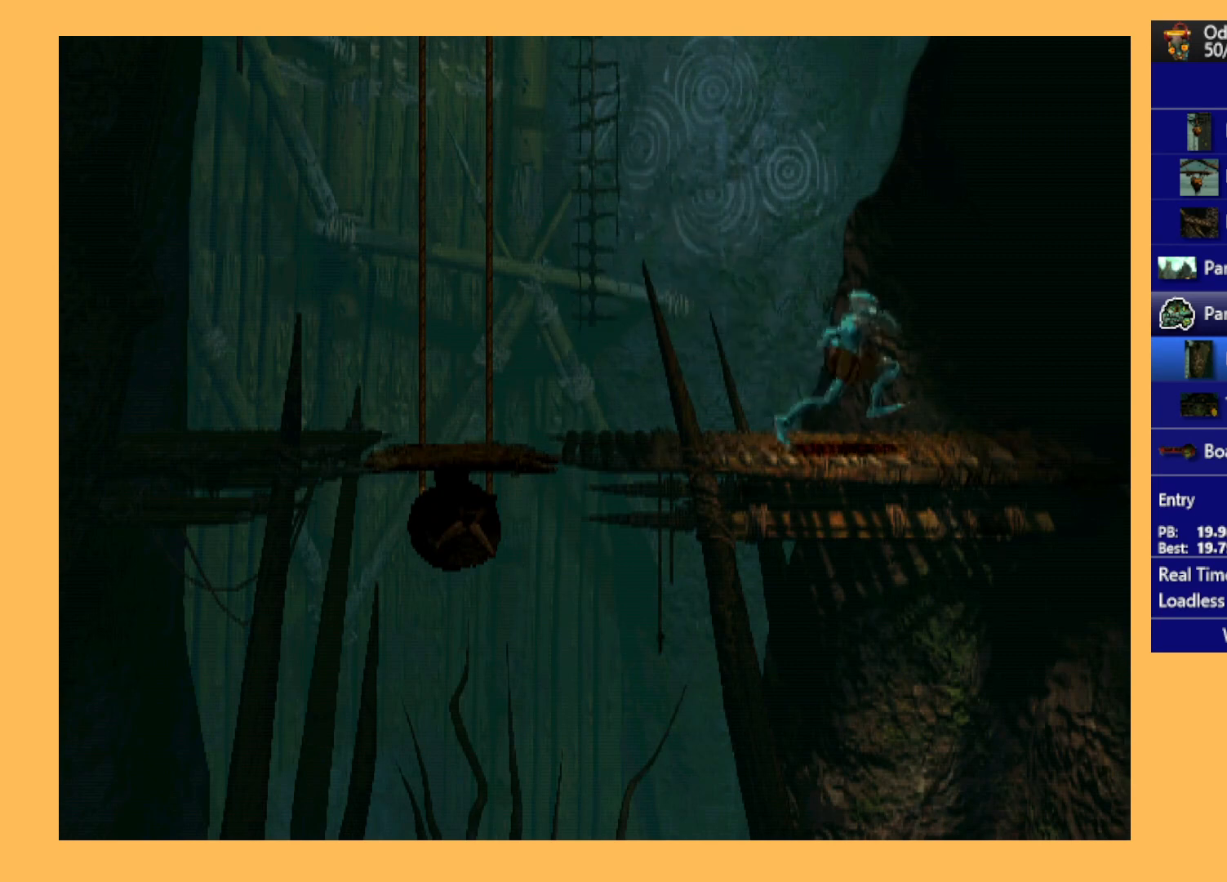
{"buttons": ["R1", "DPAD_RIGHT"], "left_stick": "center", "events": []}
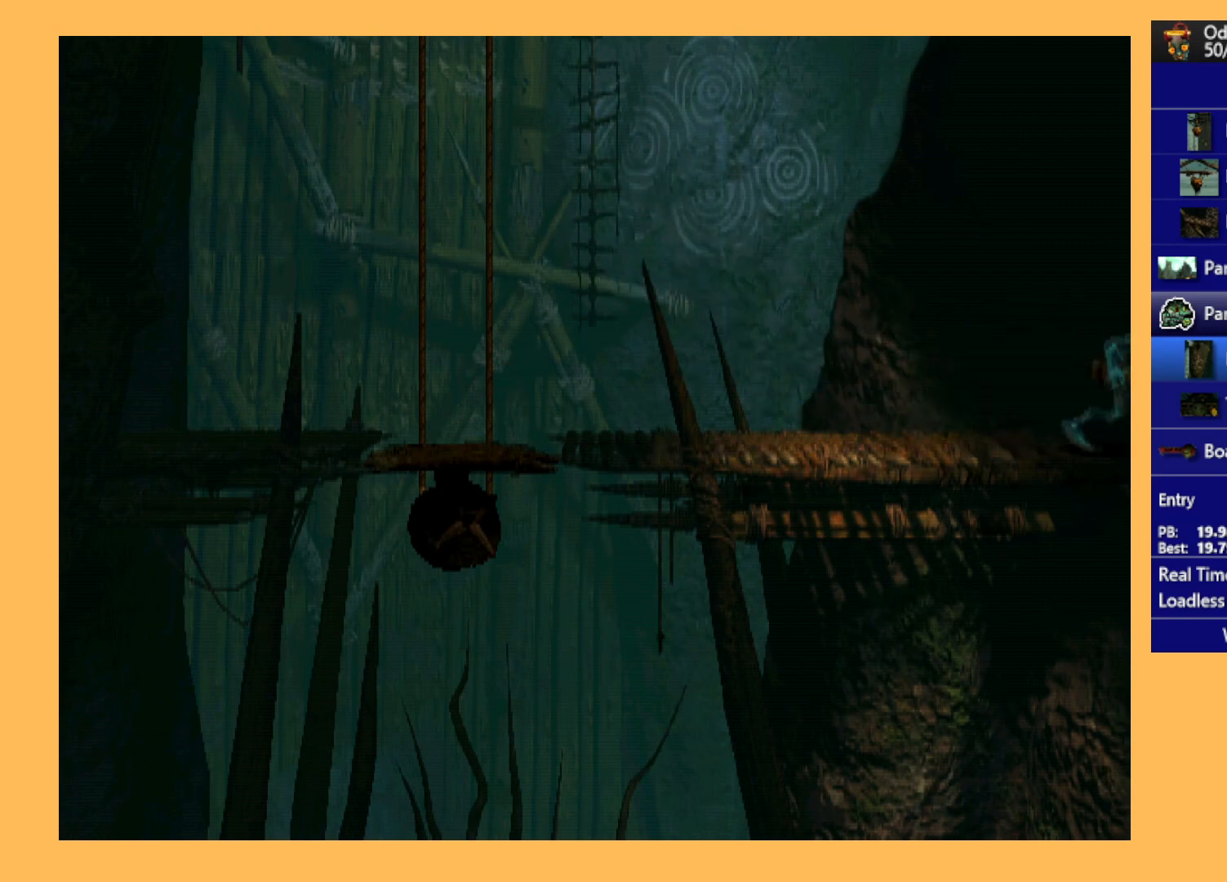
{"buttons": ["R1", "DPAD_RIGHT"], "left_stick": "center", "events": []}
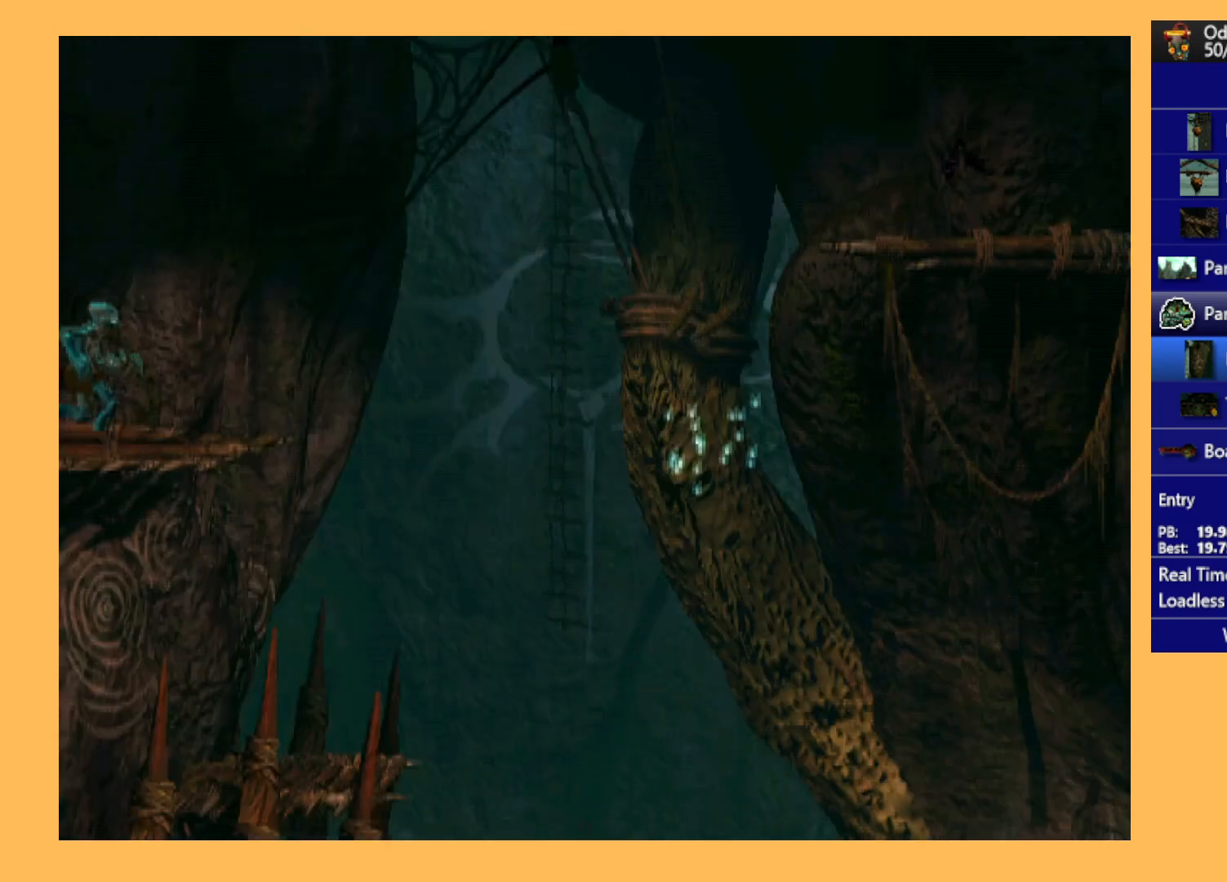
{"buttons": ["DPAD_RIGHT"], "left_stick": "center", "events": [[433, "R1", "up"]]}
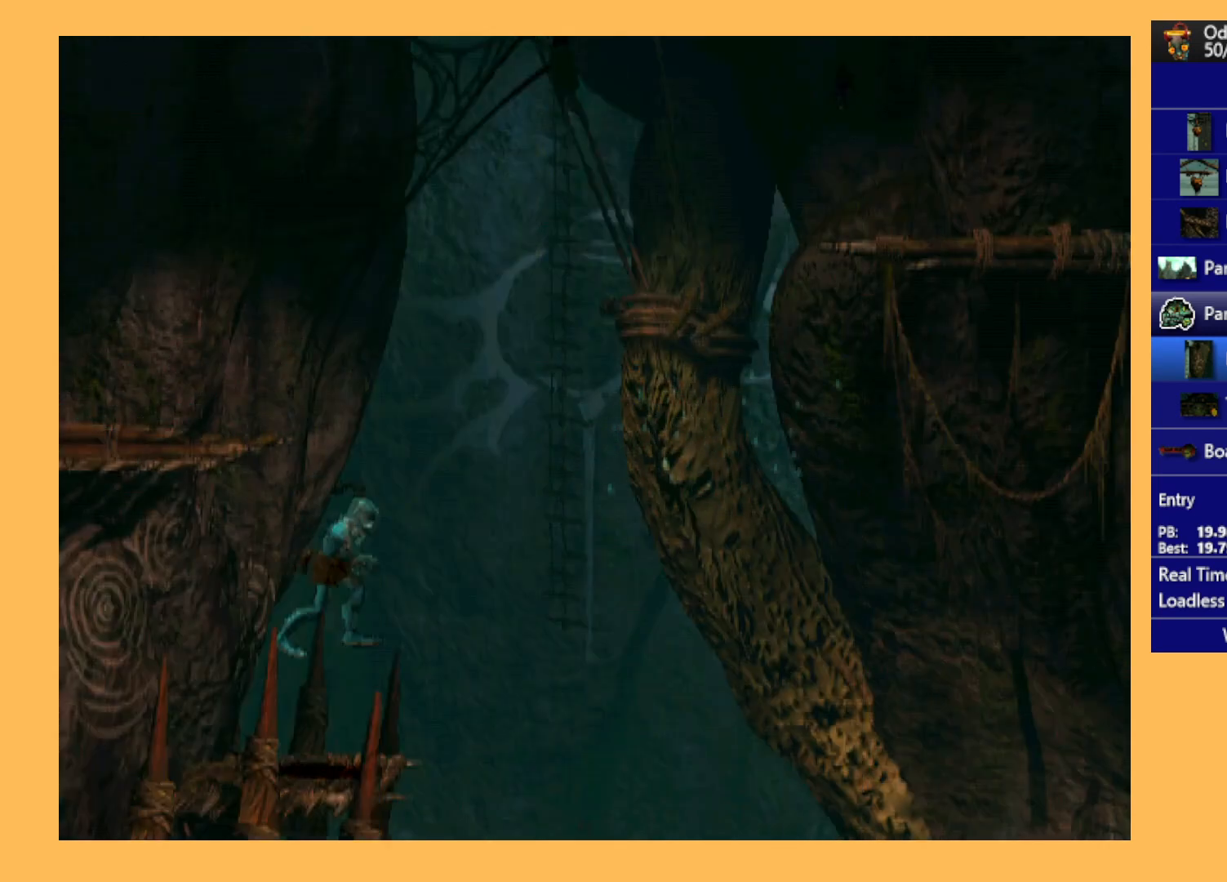
{"buttons": ["R2", "DPAD_RIGHT"], "left_stick": "center", "events": [[333, "R2", "down"]]}
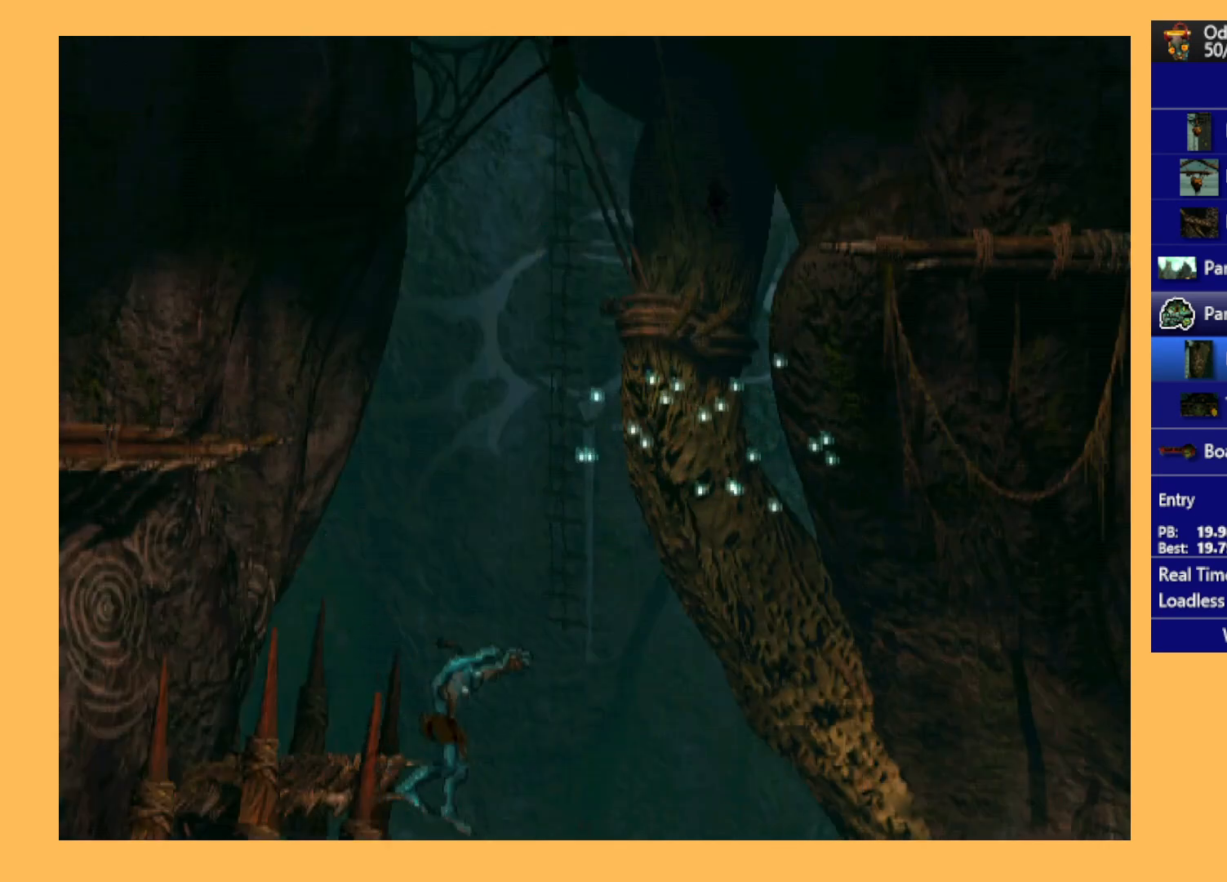
{"buttons": ["R2", "DPAD_RIGHT"], "left_stick": "center", "events": []}
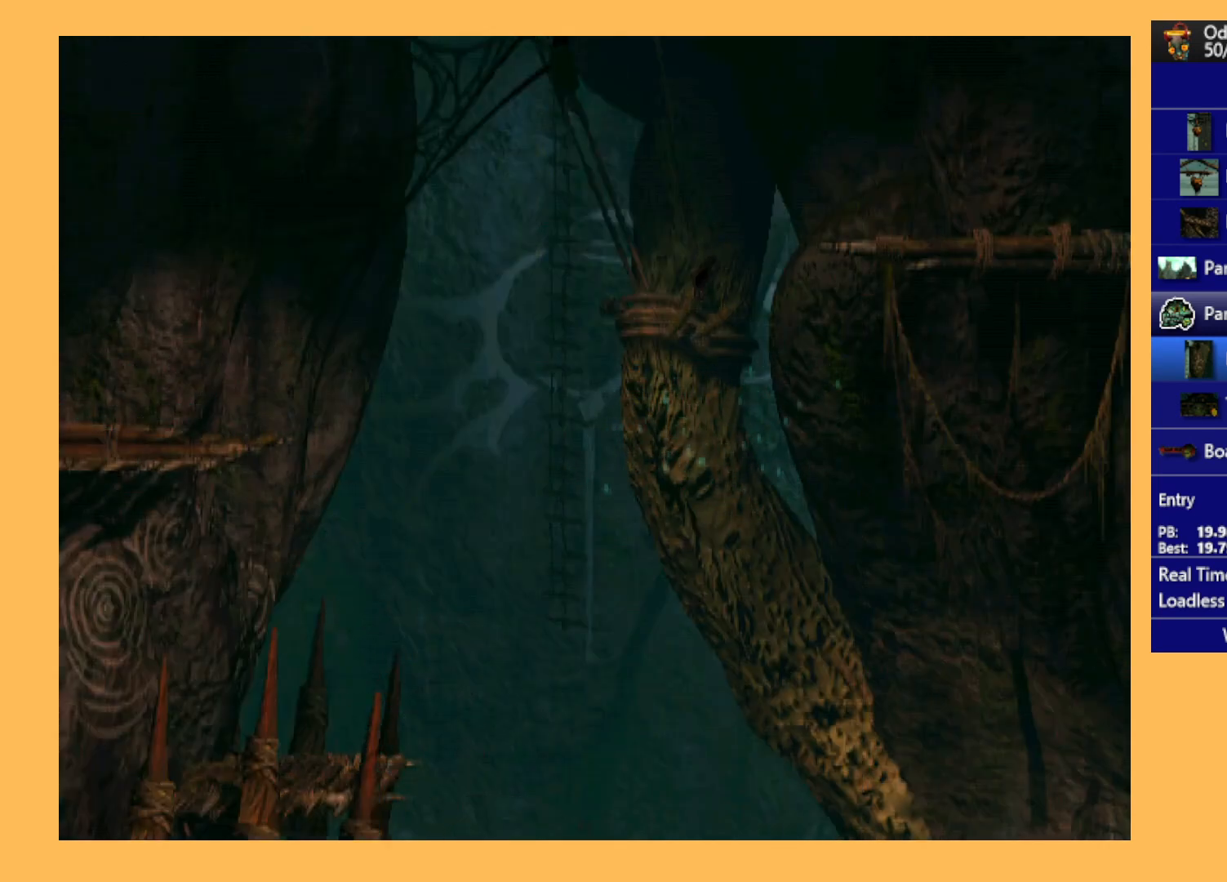
{"buttons": ["R2", "DPAD_RIGHT"], "left_stick": "center", "events": []}
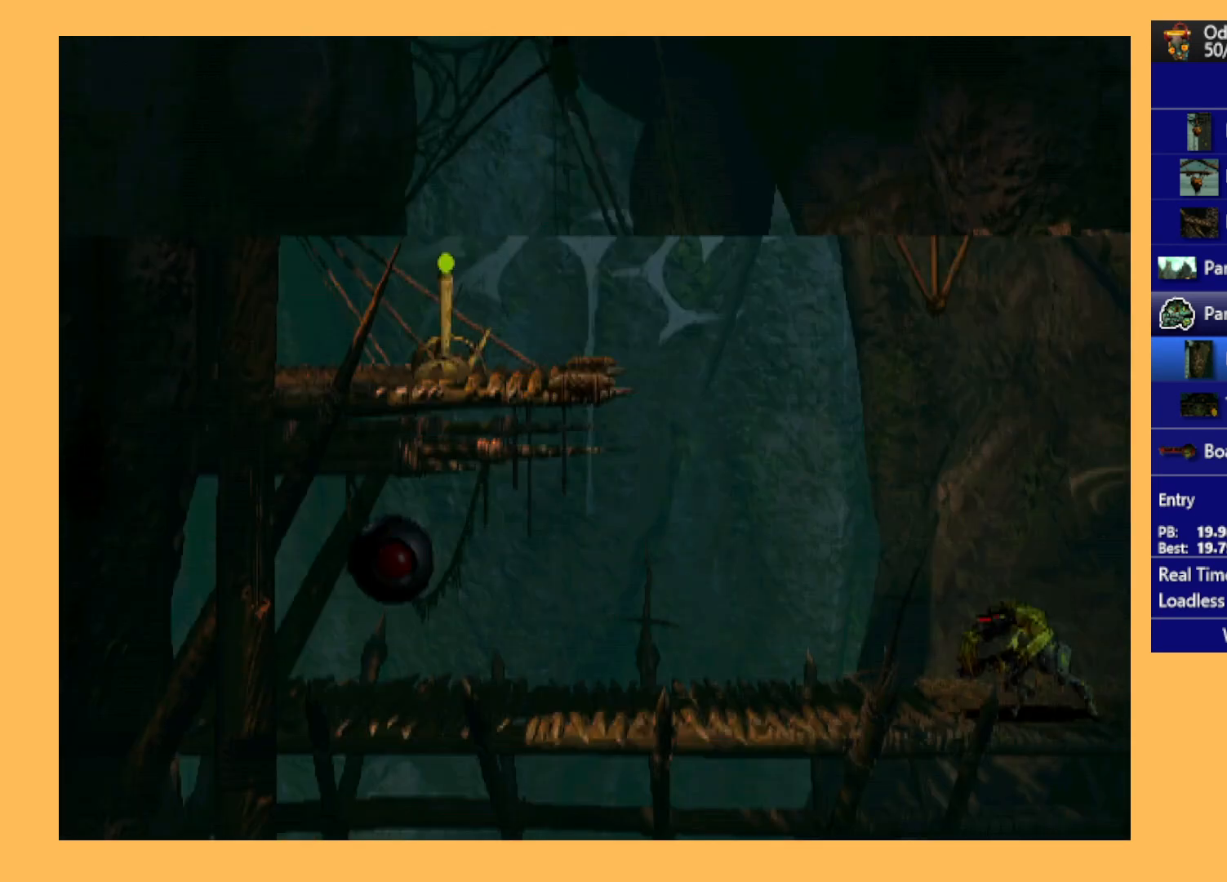
{"buttons": [], "left_stick": "center", "events": [[467, "DPAD_RIGHT", "up"], [500, "R2", "up"]]}
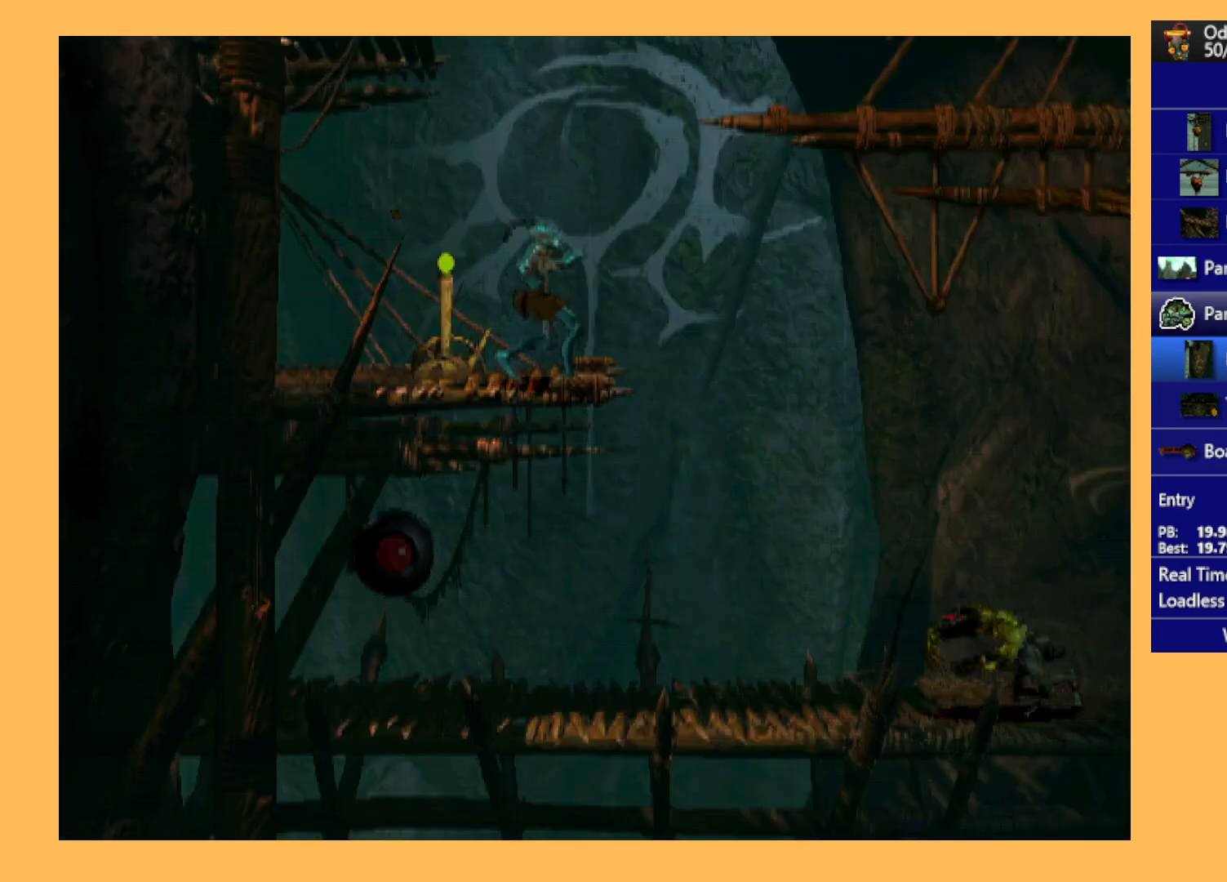
{"buttons": ["R1", "DPAD_RIGHT"], "left_stick": "center", "events": [[133, "Y", "down"], [367, "Y", "up"], [467, "DPAD_RIGHT", "down"], [500, "R1", "down"]]}
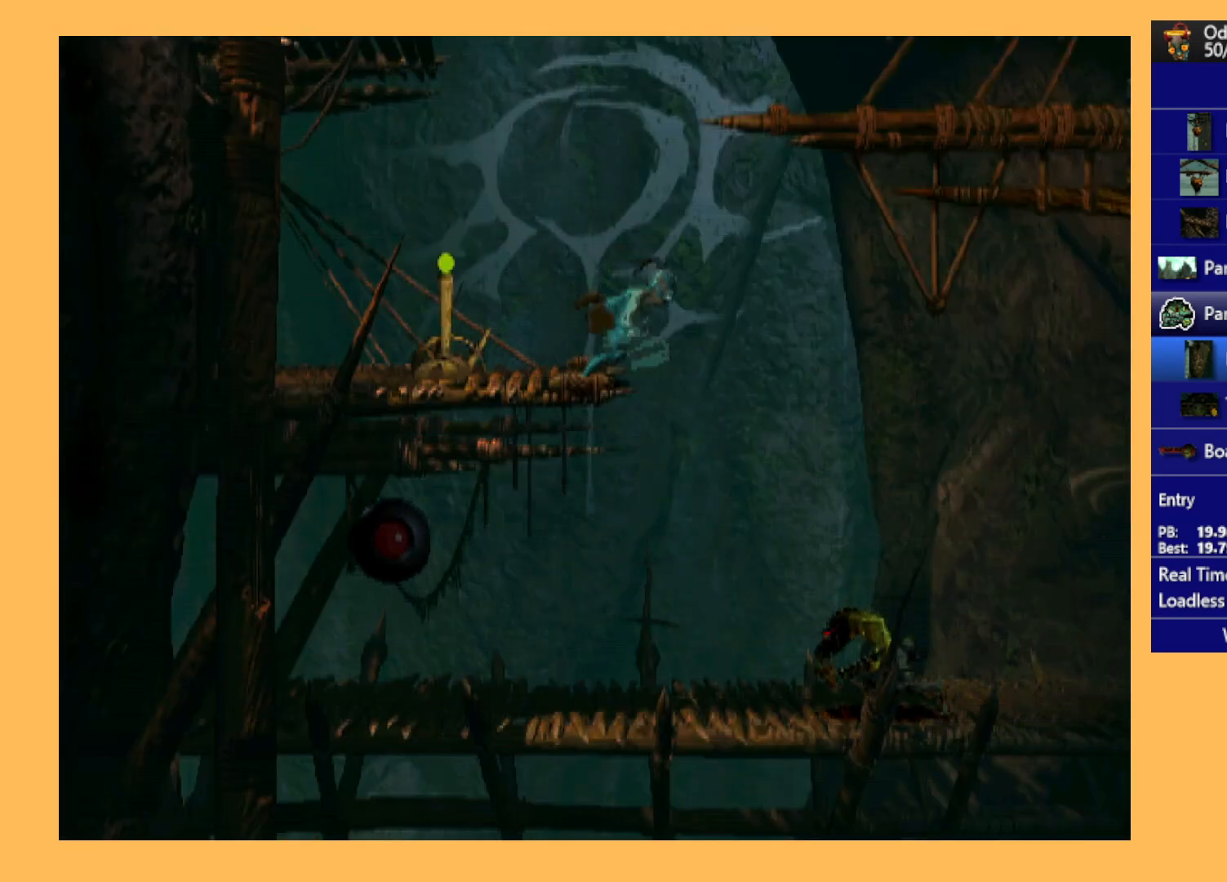
{"buttons": ["R1", "DPAD_RIGHT"], "left_stick": "center", "events": []}
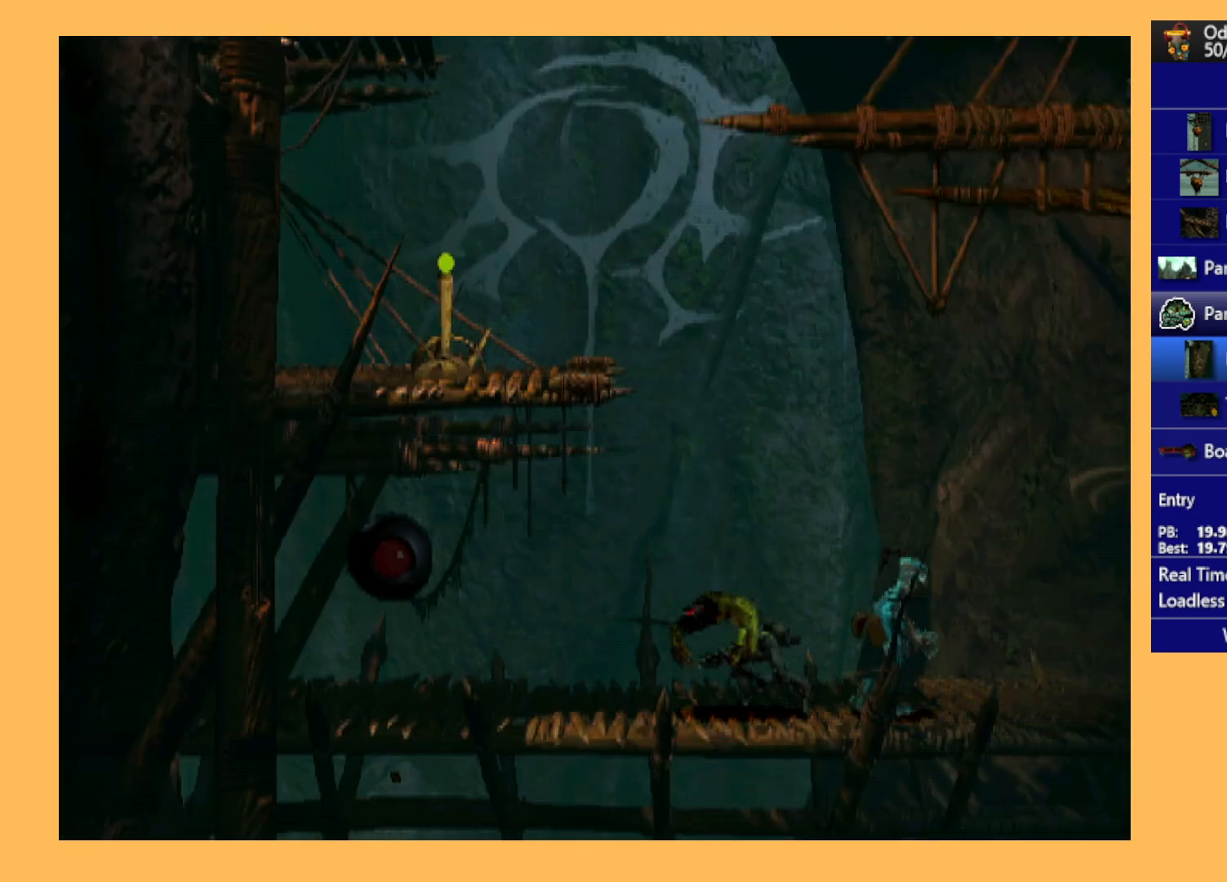
{"buttons": ["R1", "DPAD_RIGHT"], "left_stick": "center", "events": []}
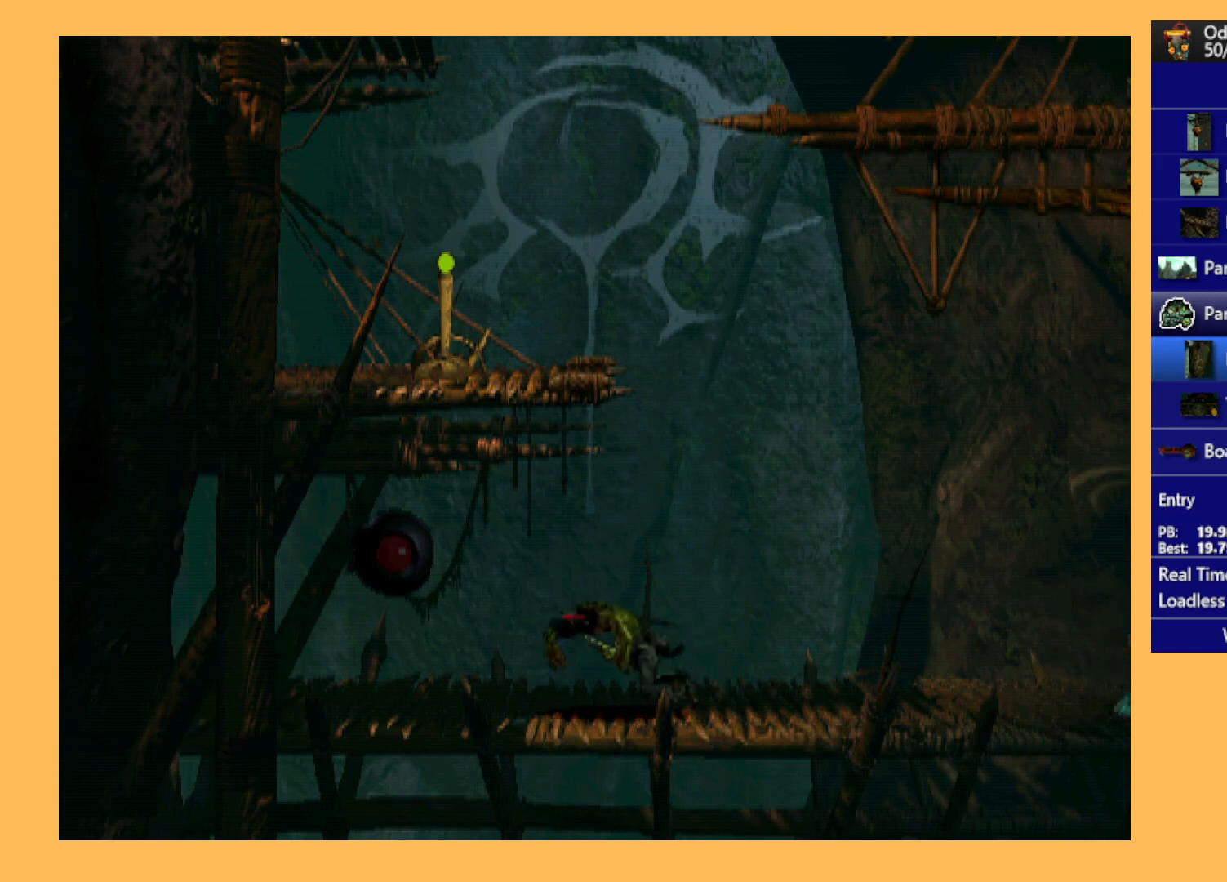
{"buttons": ["R1", "DPAD_RIGHT"], "left_stick": "center", "events": []}
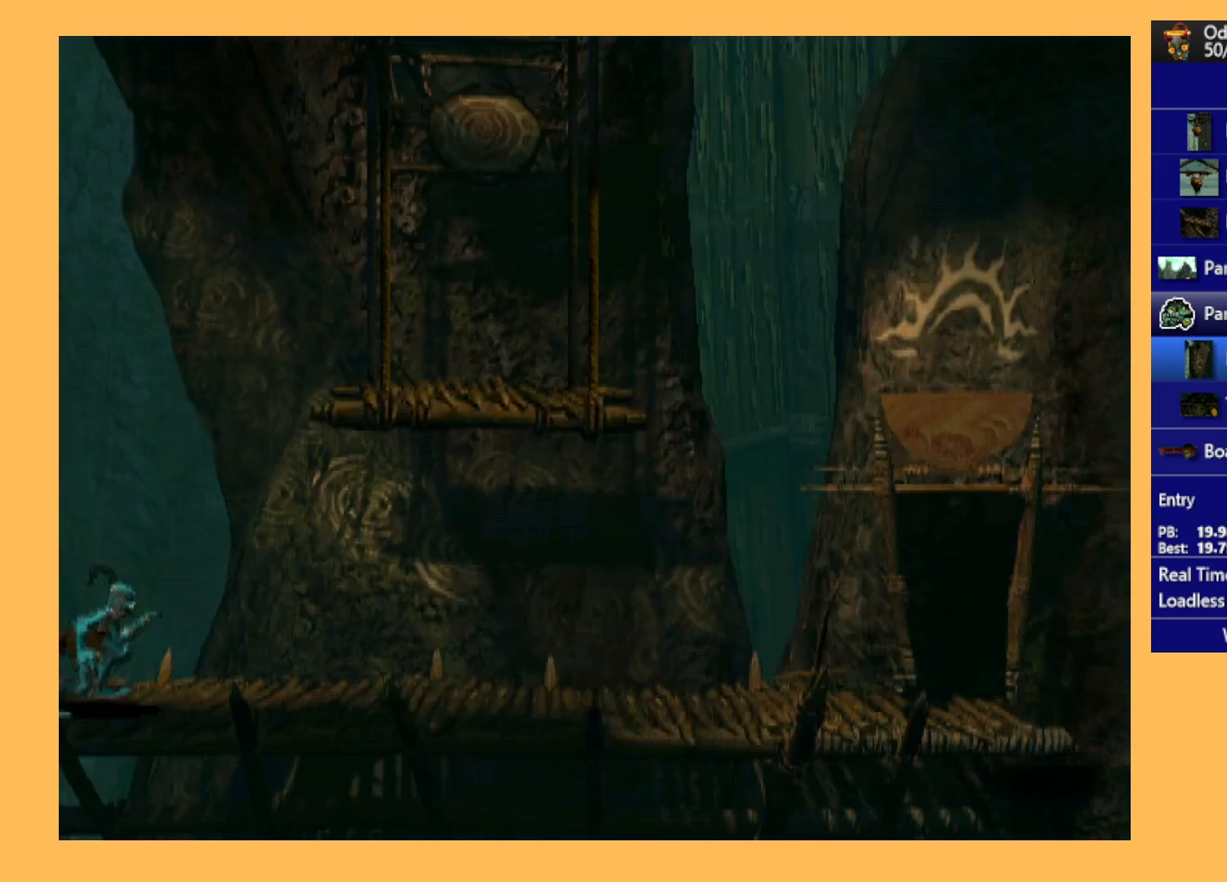
{"buttons": ["R1", "DPAD_RIGHT"], "left_stick": "center", "events": [[200, "A", "down"], [333, "A", "up"]]}
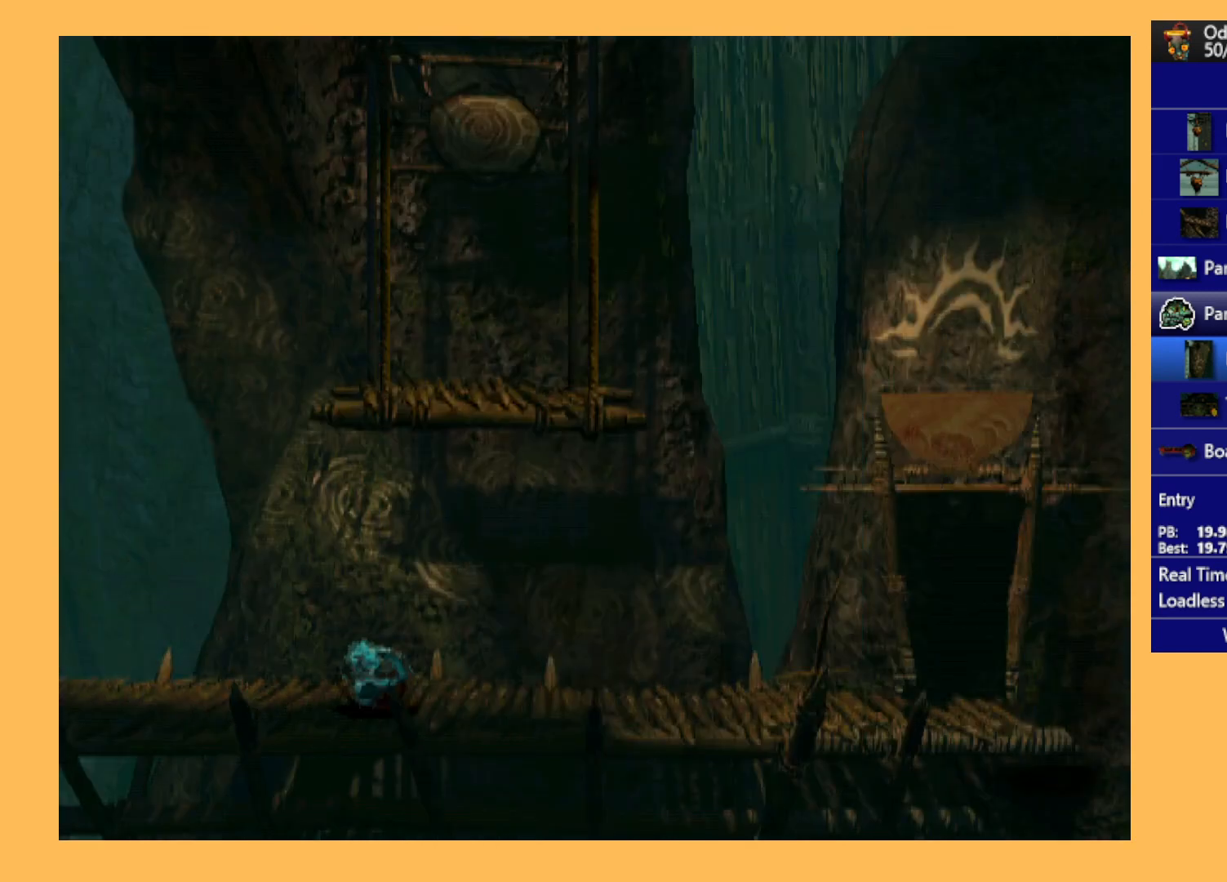
{"buttons": ["R1", "DPAD_RIGHT"], "left_stick": "center", "events": []}